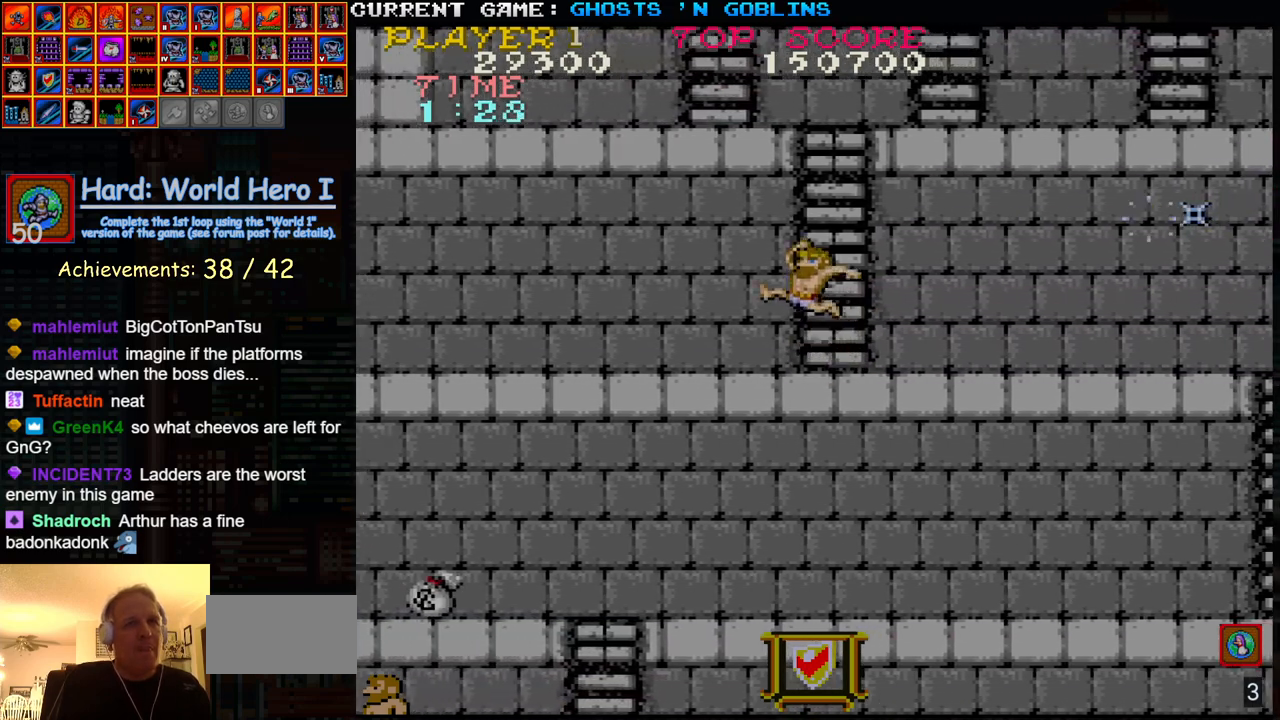
Gameplay with a controller (arcade stick); each line is a JSON object with the inputs held at the frame after it. "events" lists button and stick changes between this image and that frame as [ms after this image, input, new state], when the widget could be followed in between. Not read: L3 R3.
{"buttons": [], "left_stick": "right", "events": [[50, "TRIANGLE", "up"], [67, "left_stick", "right"], [100, "SQUARE", "down"], [183, "SQUARE", "up"], [217, "left_stick", "center"], [283, "SQUARE", "down"], [367, "SQUARE", "up"], [500, "left_stick", "right"]]}
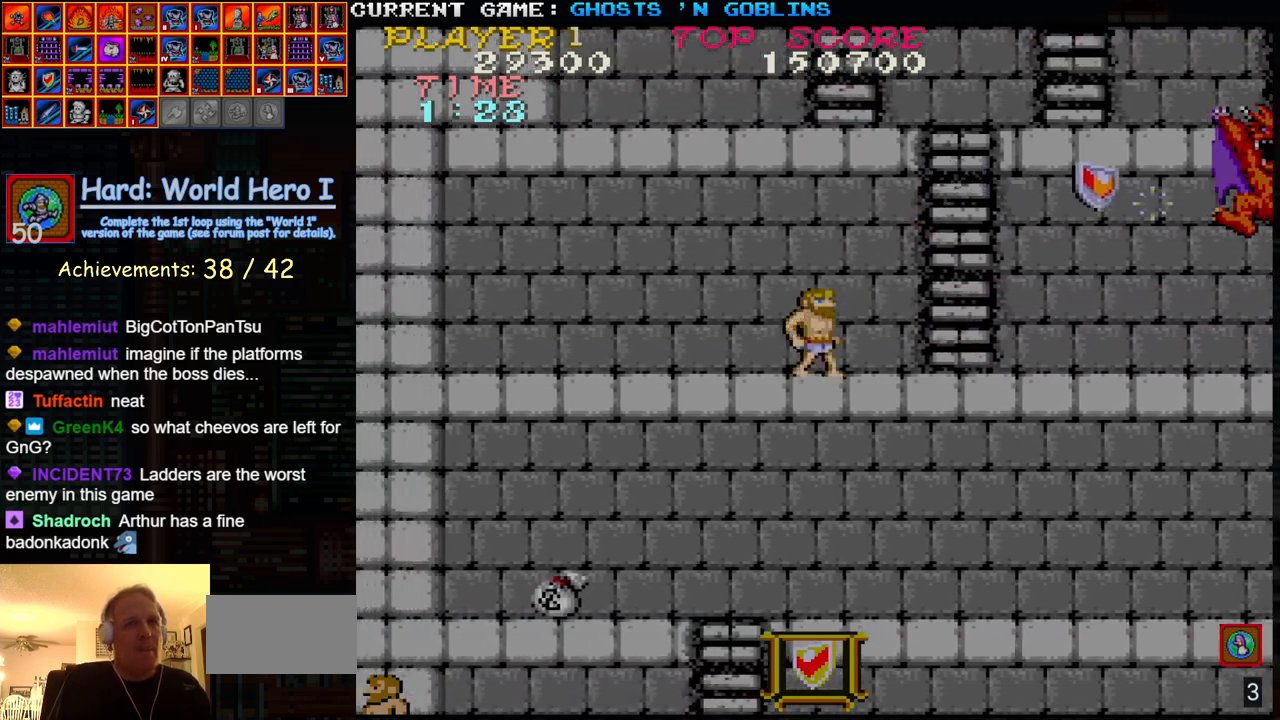
{"buttons": [], "left_stick": "right", "events": [[150, "TRIANGLE", "down"], [300, "TRIANGLE", "up"], [367, "SQUARE", "down"], [433, "SQUARE", "up"]]}
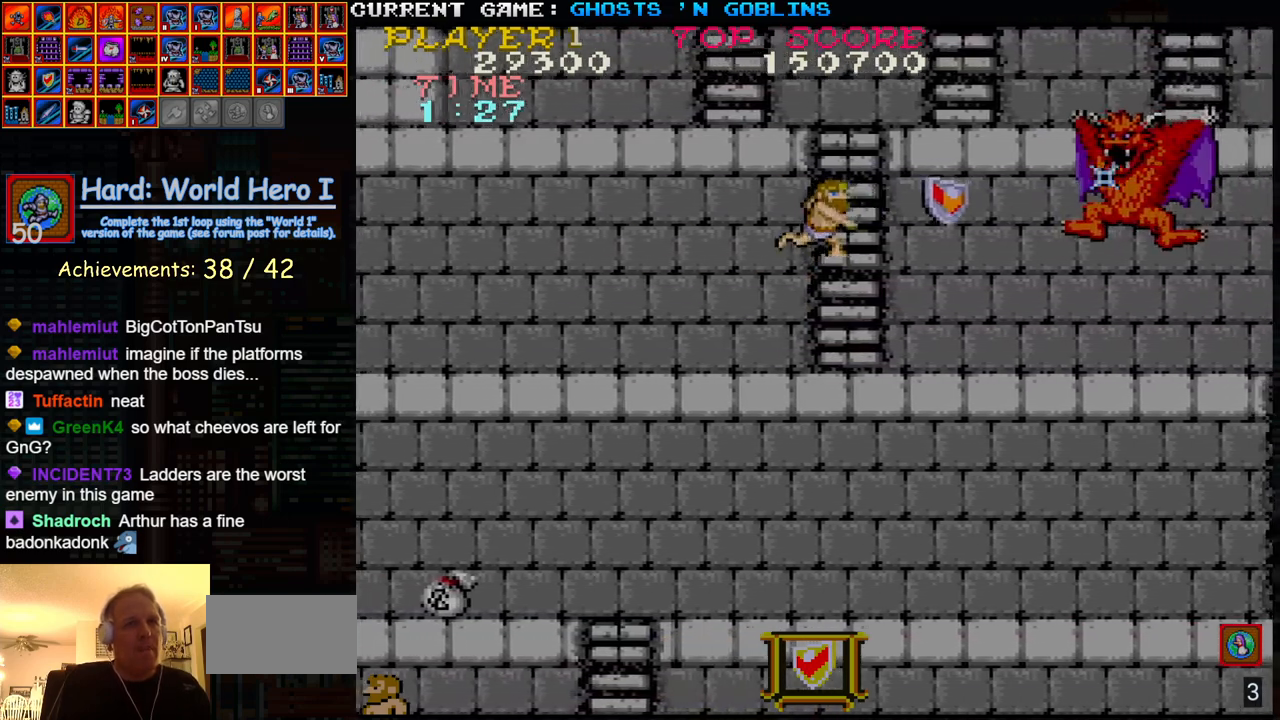
{"buttons": ["TRIANGLE"], "left_stick": "center", "events": [[50, "SQUARE", "down"], [133, "SQUARE", "up"], [217, "SQUARE", "down"], [250, "left_stick", "center"], [283, "SQUARE", "up"], [400, "TRIANGLE", "down"]]}
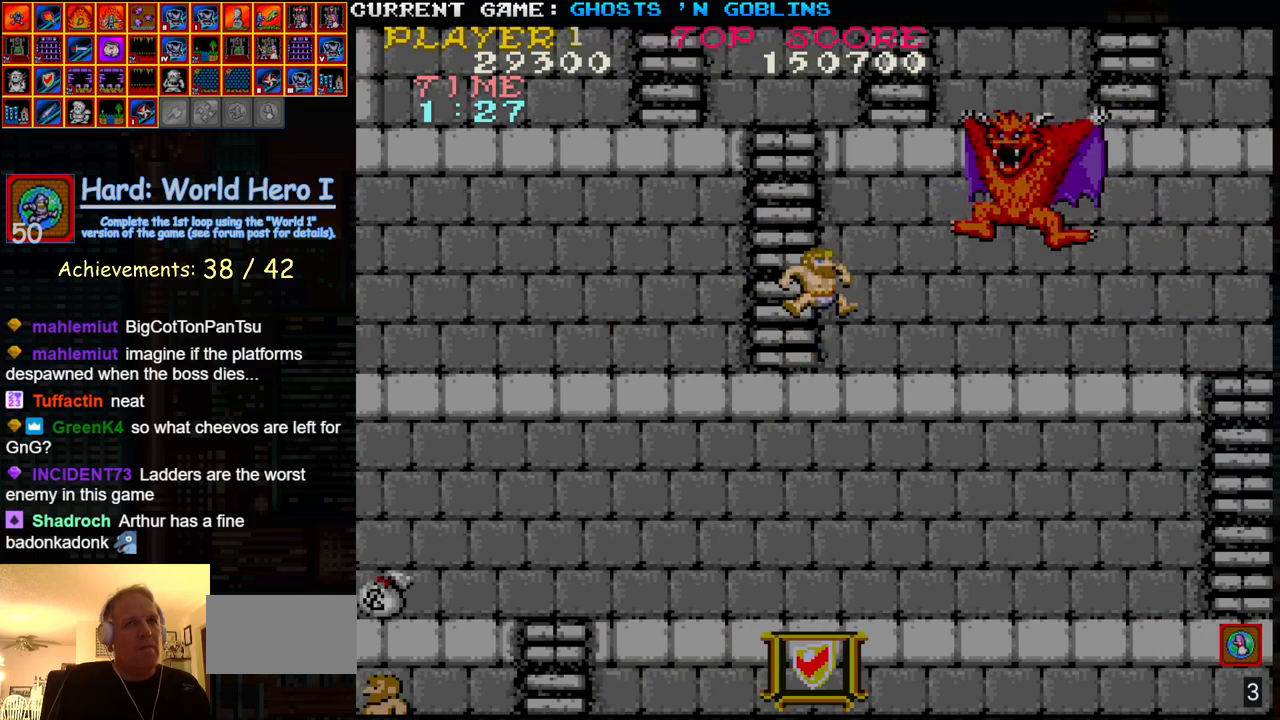
{"buttons": ["SQUARE"], "left_stick": "center", "events": [[17, "TRIANGLE", "up"], [100, "SQUARE", "down"], [167, "SQUARE", "up"], [267, "SQUARE", "down"], [350, "SQUARE", "up"], [433, "SQUARE", "down"]]}
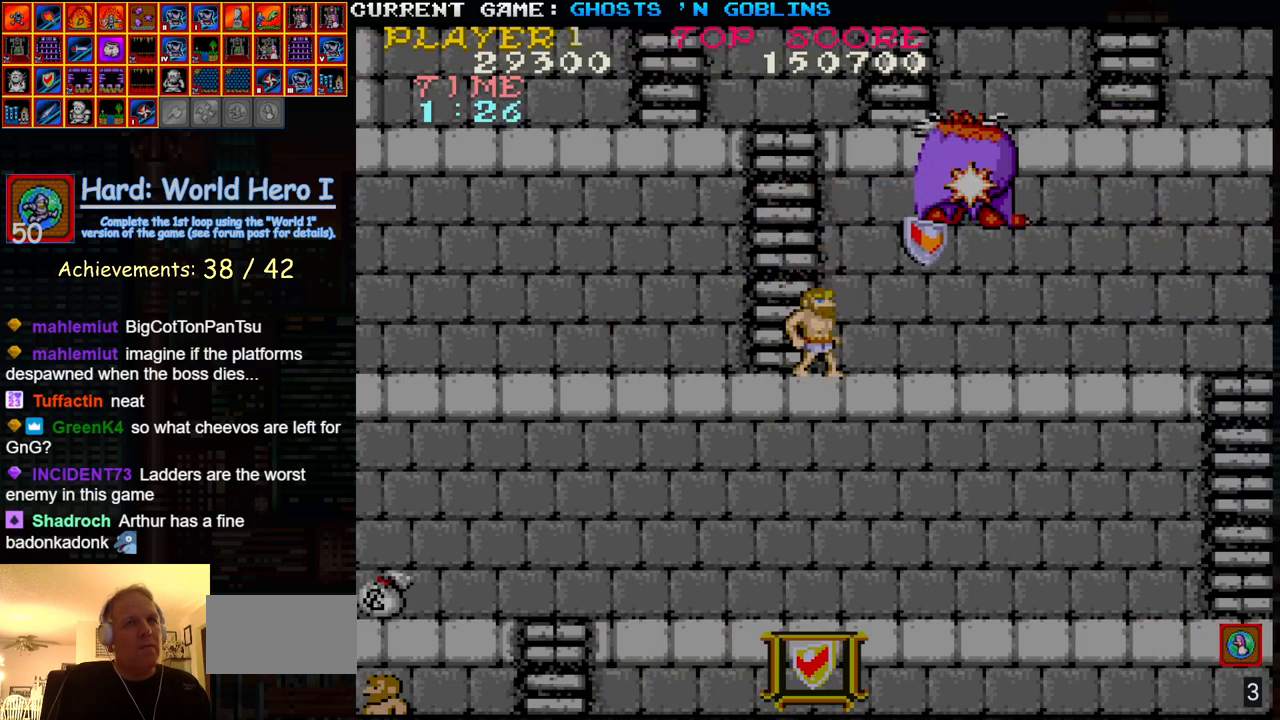
{"buttons": ["SQUARE"], "left_stick": "center", "events": [[17, "SQUARE", "up"], [33, "left_stick", "left"], [117, "TRIANGLE", "down"], [250, "TRIANGLE", "up"], [300, "left_stick", "right"], [333, "SQUARE", "down"], [400, "SQUARE", "up"], [450, "left_stick", "center"], [483, "SQUARE", "down"]]}
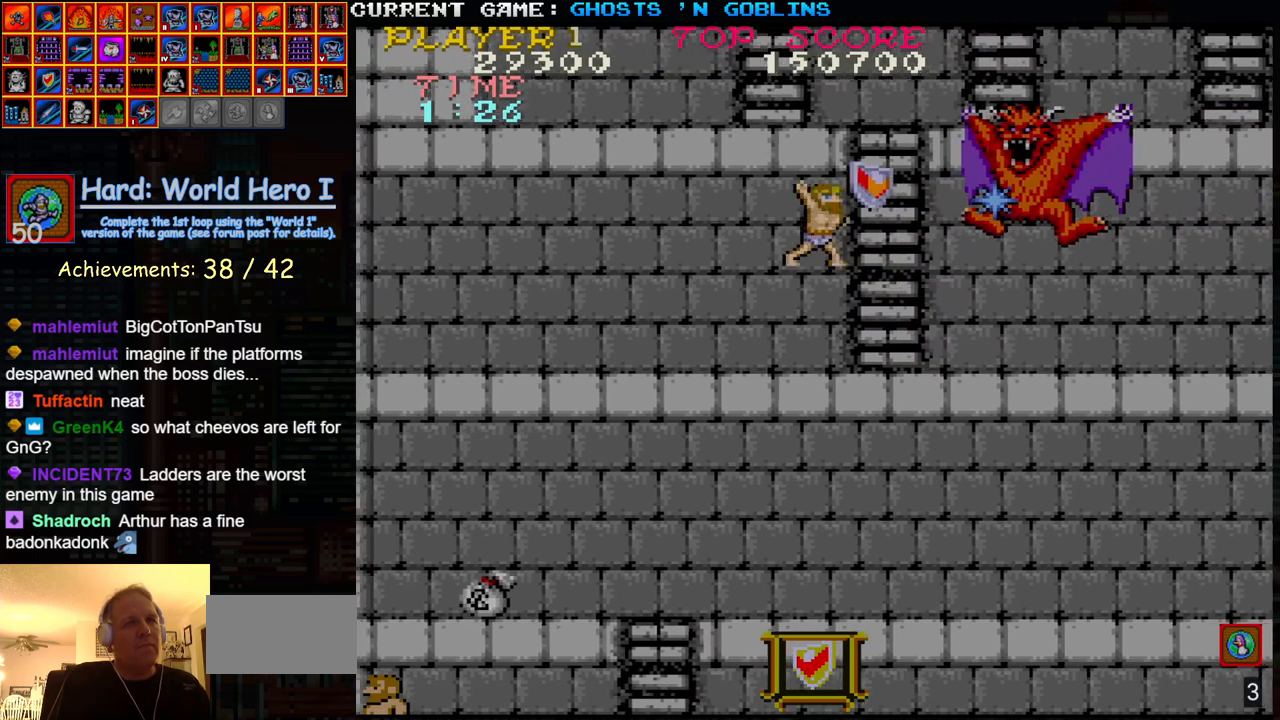
{"buttons": ["SQUARE"], "left_stick": "right"}
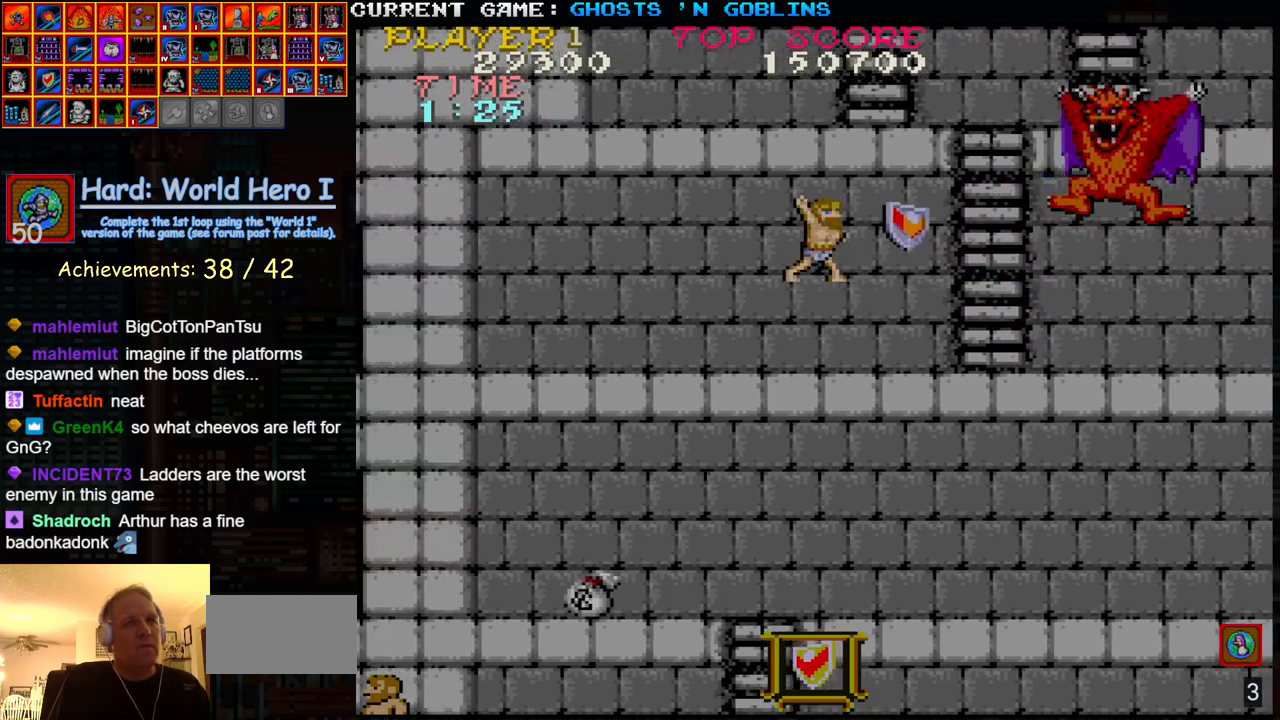
{"buttons": [], "left_stick": "left", "events": [[50, "SQUARE", "up"], [67, "left_stick", "center"], [133, "SQUARE", "down"], [217, "SQUARE", "up"], [317, "SQUARE", "down"], [367, "left_stick", "left"], [383, "SQUARE", "up"]]}
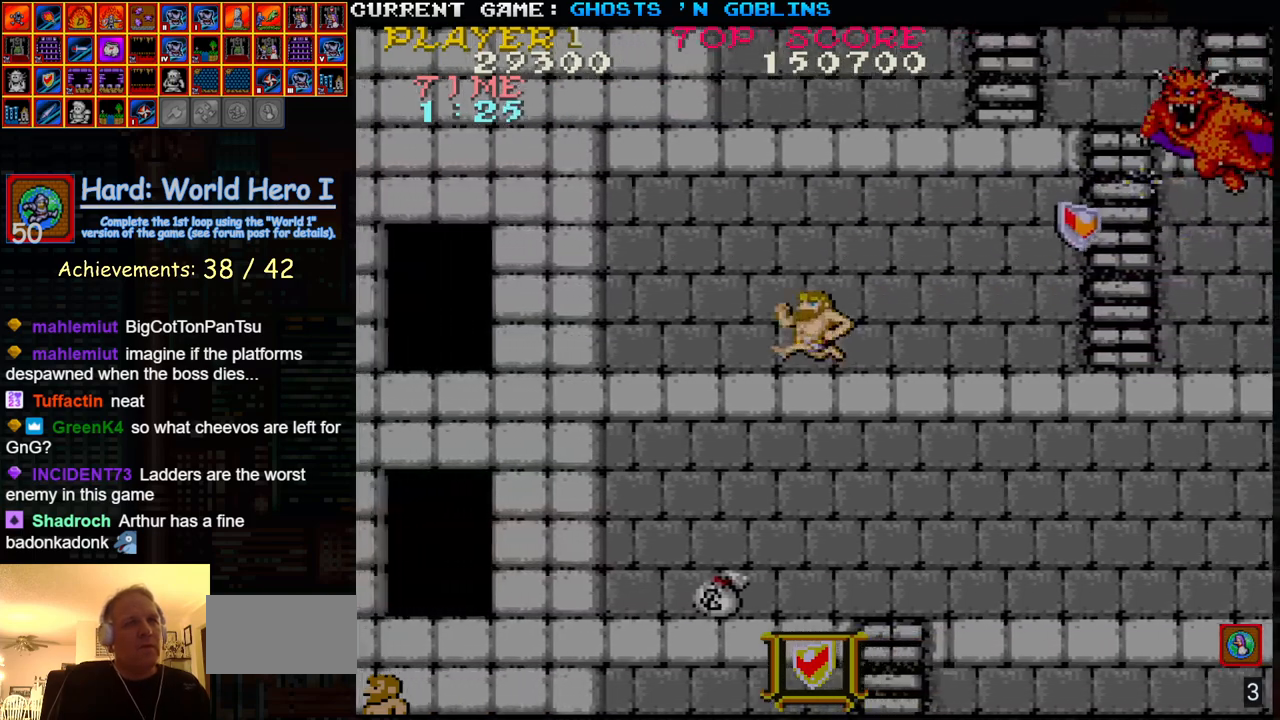
{"buttons": [], "left_stick": "center", "events": [[17, "TRIANGLE", "down"], [150, "TRIANGLE", "up"], [167, "left_stick", "right"], [217, "SQUARE", "down"], [283, "SQUARE", "up"], [317, "left_stick", "center"], [383, "SQUARE", "down"], [450, "SQUARE", "up"]]}
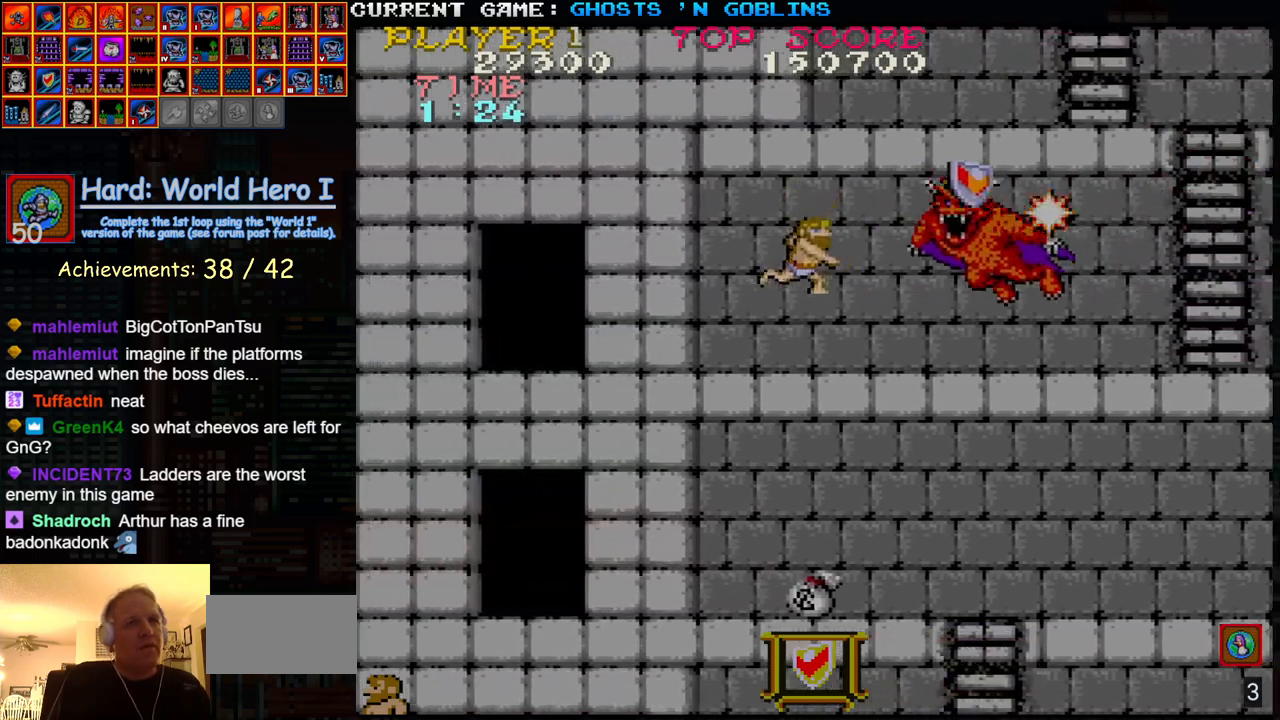
{"buttons": [], "left_stick": "down", "events": [[50, "SQUARE", "down"], [117, "SQUARE", "up"], [133, "left_stick", "down"], [200, "SQUARE", "down"], [283, "SQUARE", "up"], [383, "SQUARE", "down"], [417, "SQUARE", "up"]]}
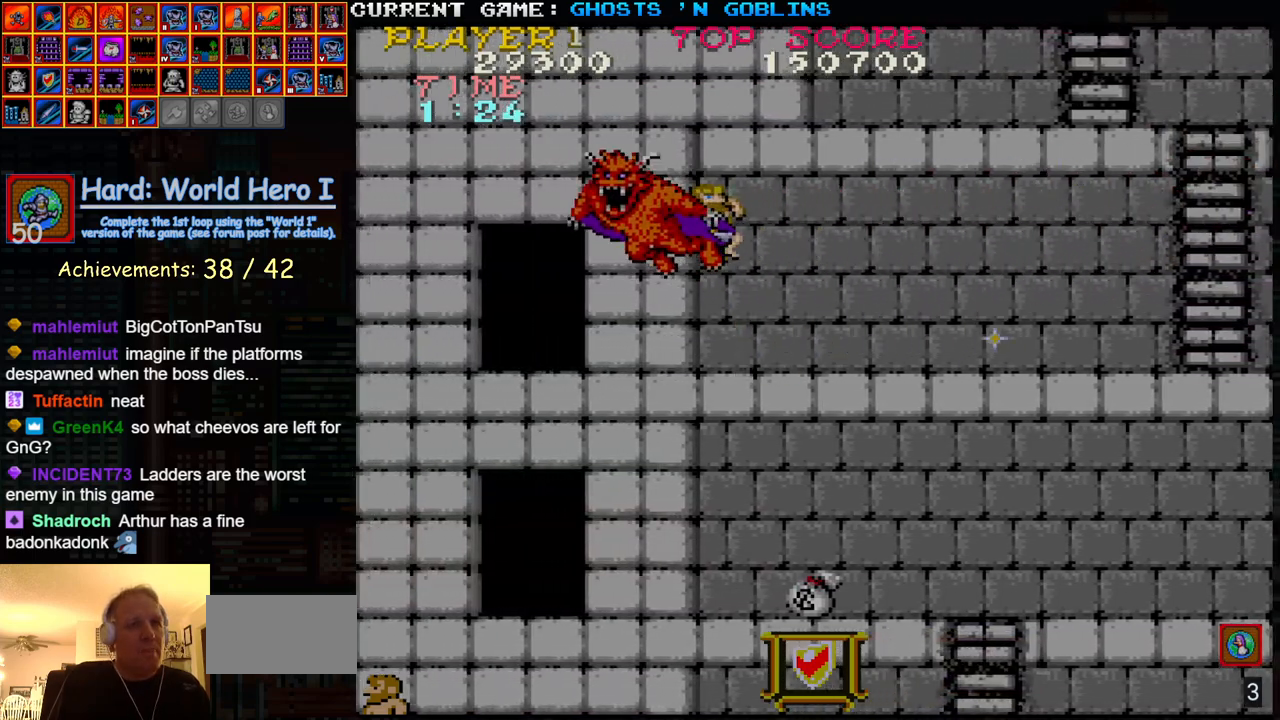
{"buttons": [], "left_stick": "center", "events": [[183, "left_stick", "center"]]}
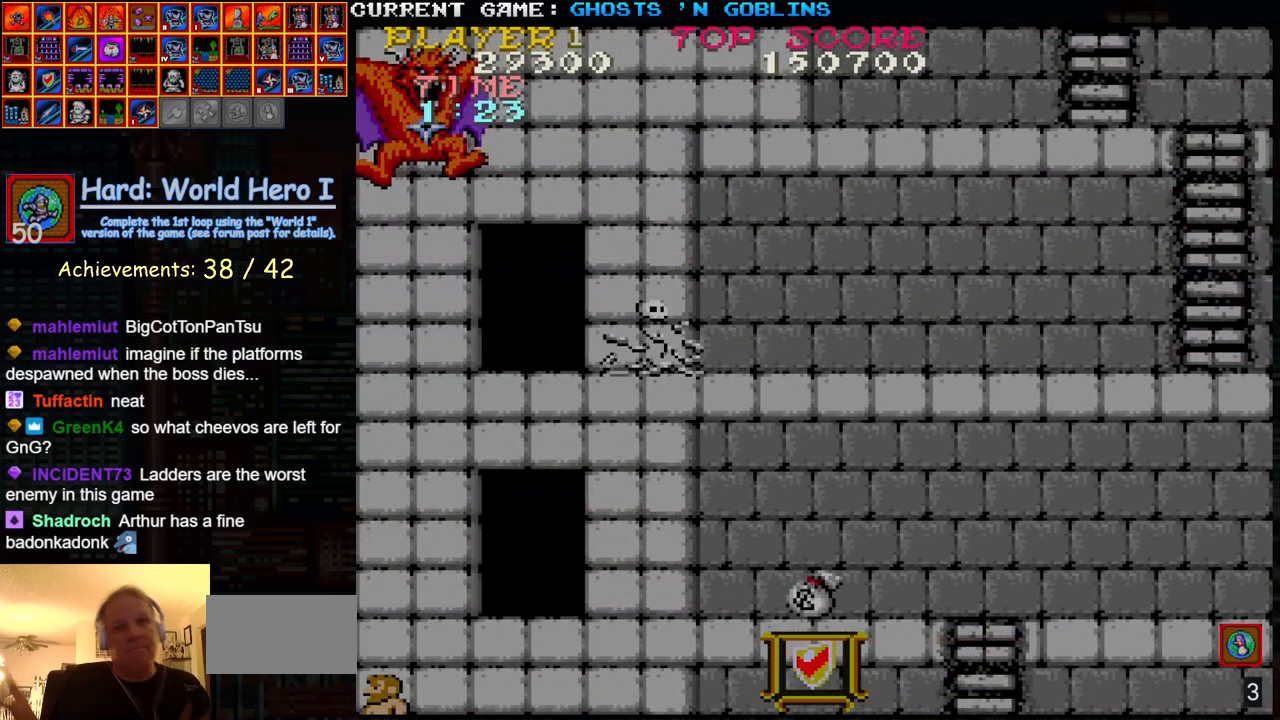
{"buttons": [], "left_stick": "down", "events": [[500, "left_stick", "down"]]}
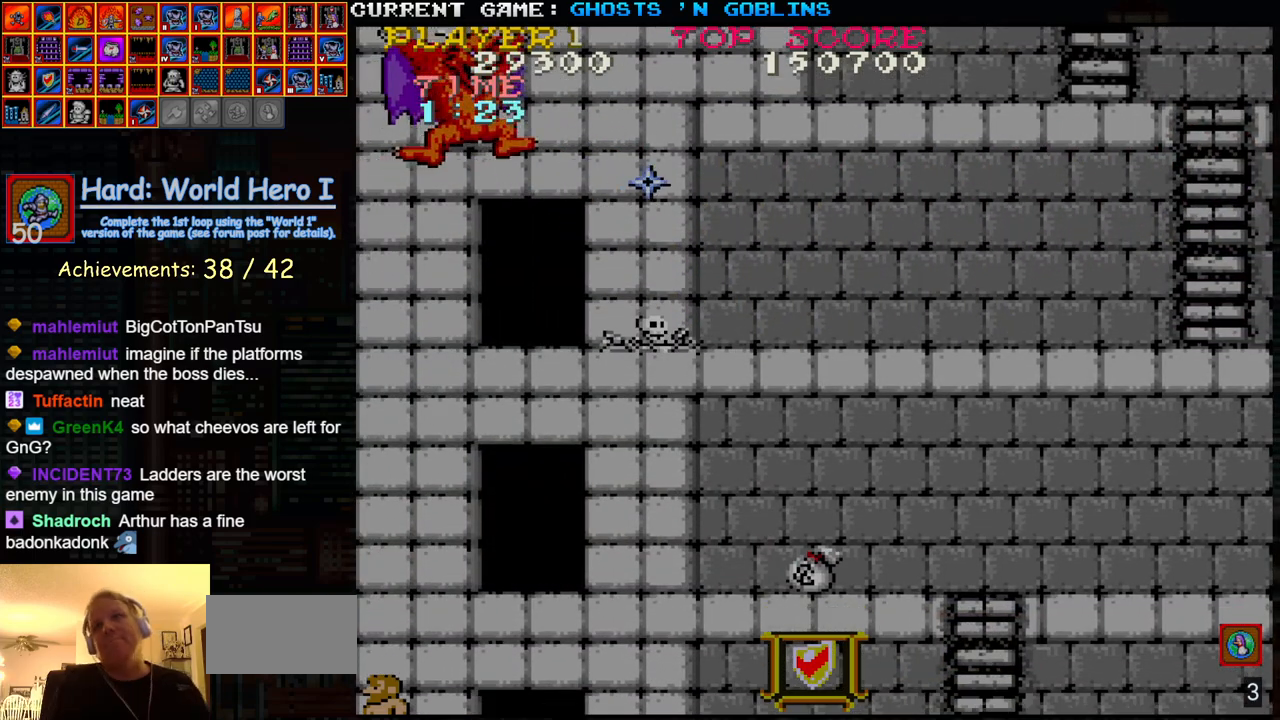
{"buttons": [], "left_stick": "right", "events": [[17, "left_stick", "down-right"], [200, "left_stick", "right"]]}
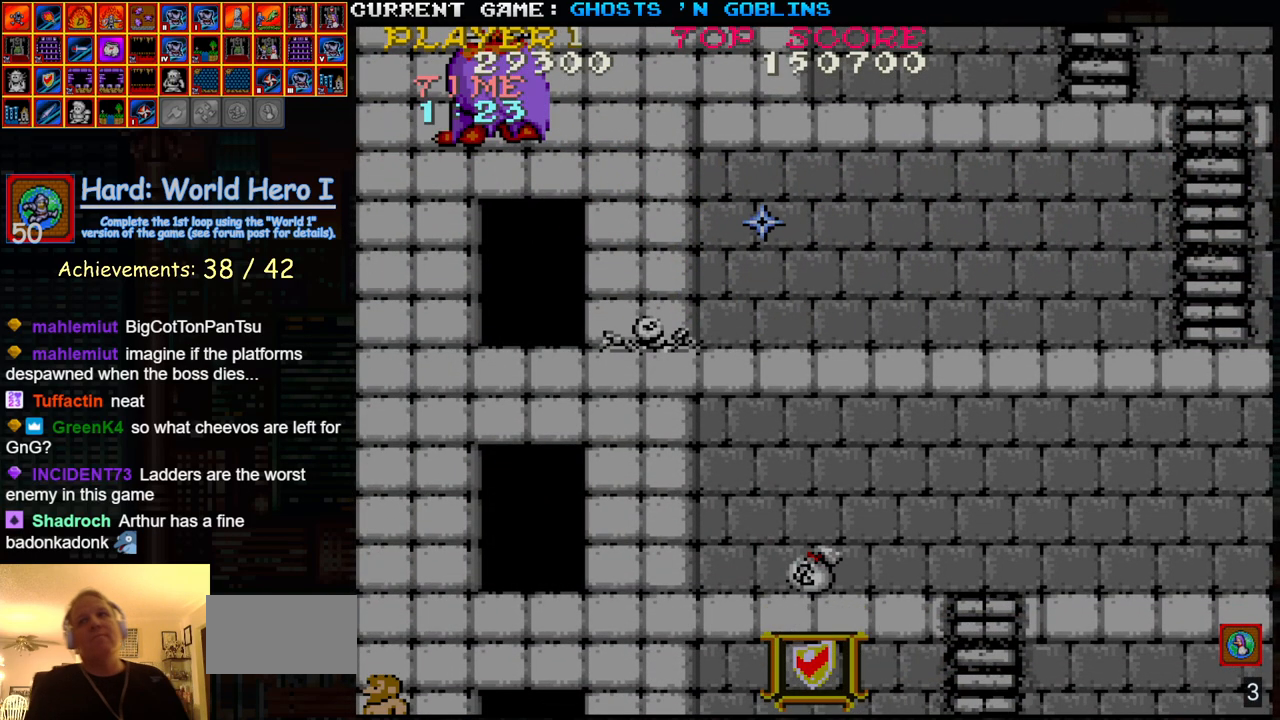
{"buttons": [], "left_stick": "center", "events": [[67, "left_stick", "center"]]}
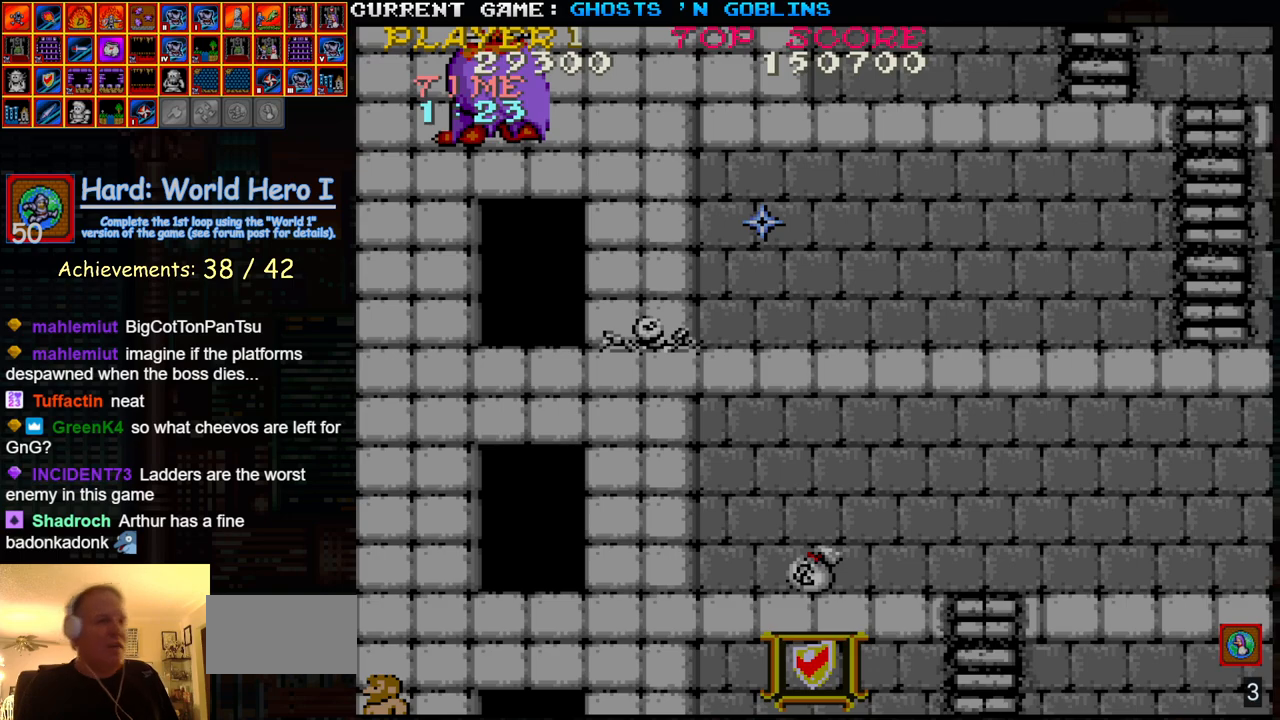
{"buttons": [], "left_stick": "center", "events": []}
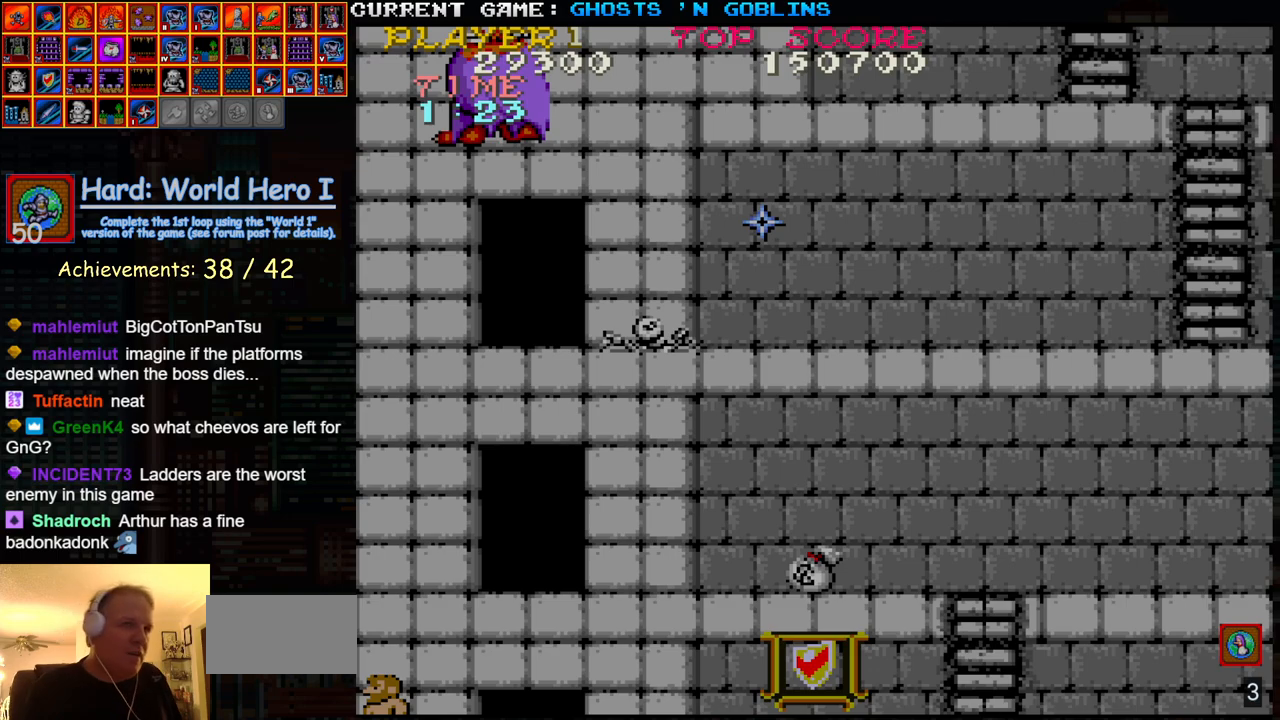
{"buttons": [], "left_stick": "center", "events": []}
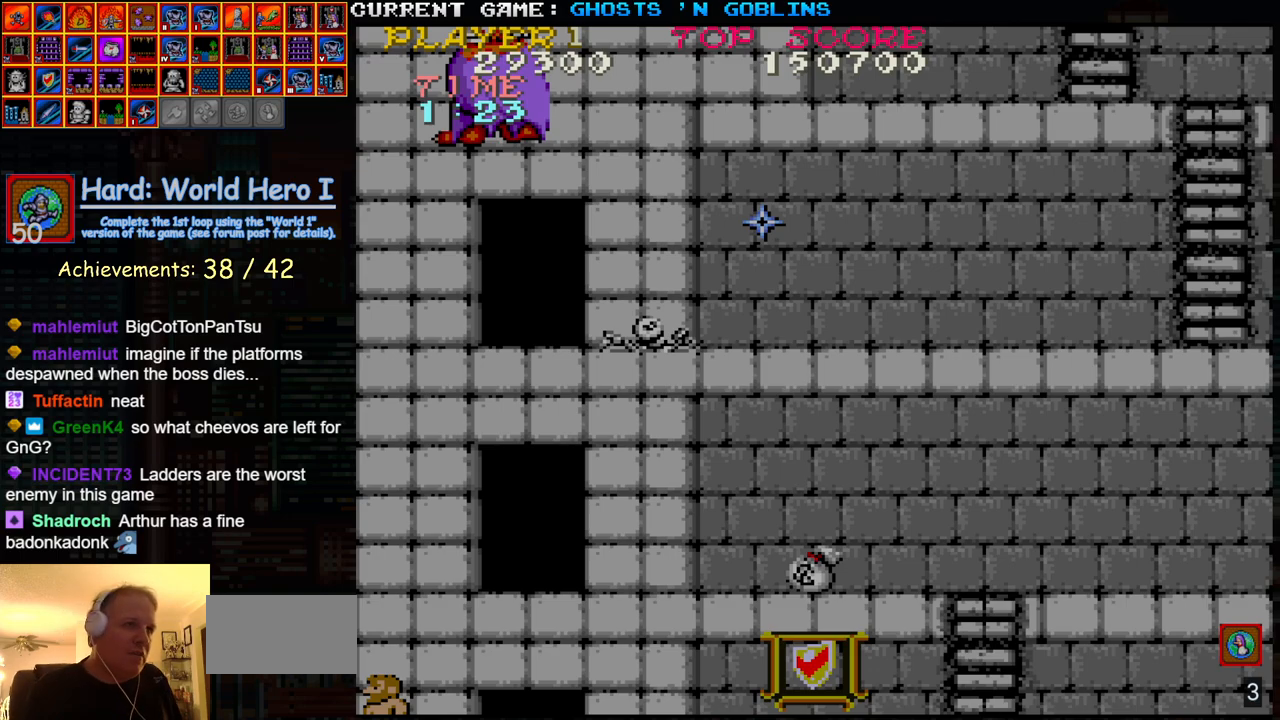
{"buttons": [], "left_stick": "center", "events": []}
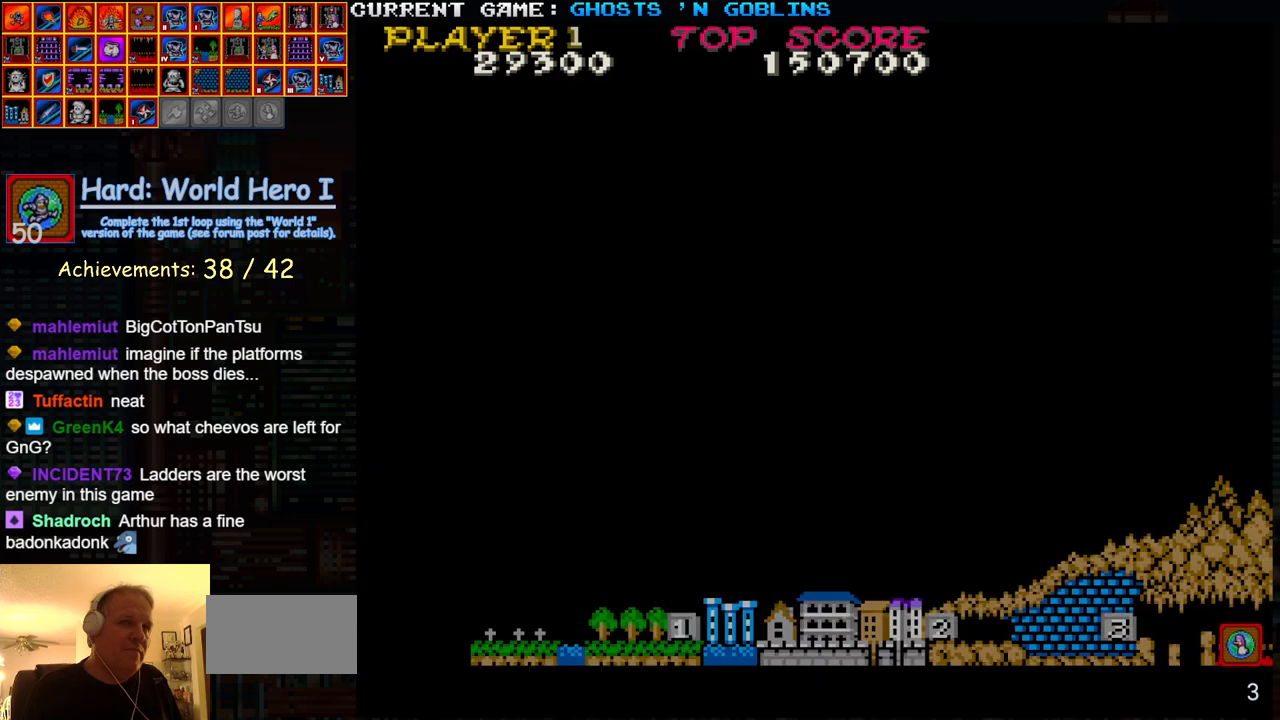
{"buttons": [], "left_stick": "center", "events": []}
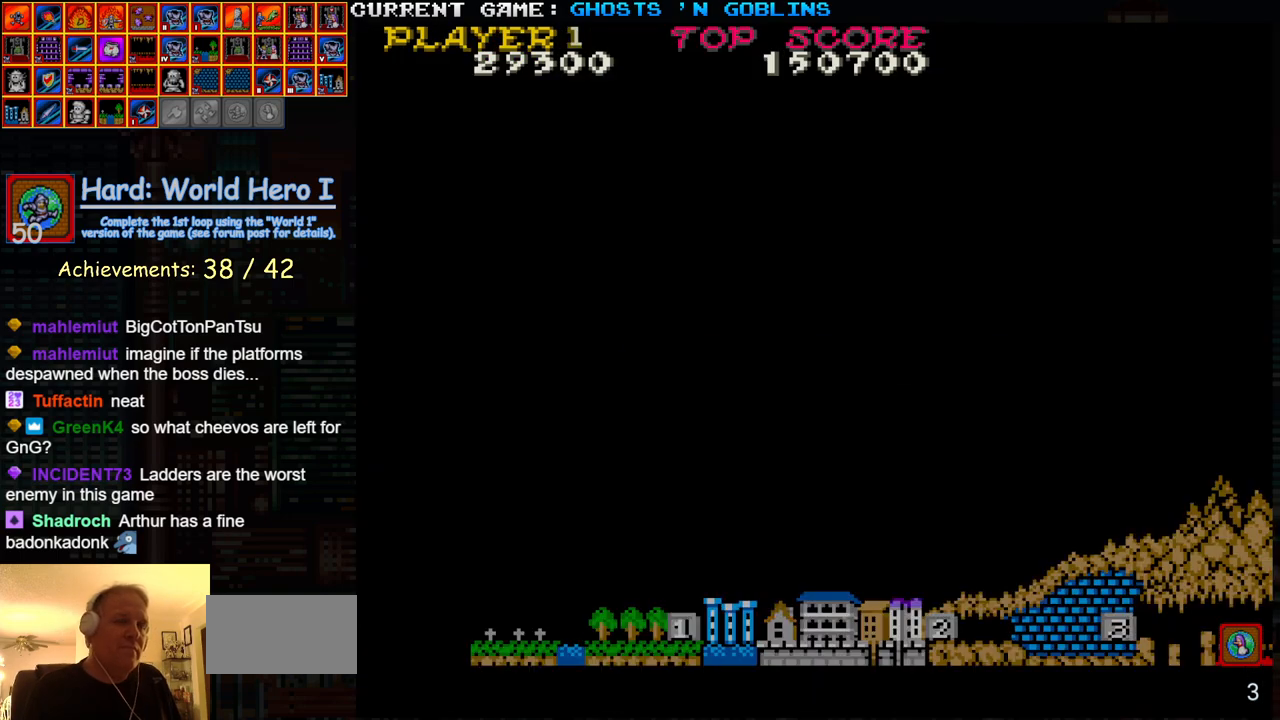
{"buttons": [], "left_stick": "left", "events": [[167, "left_stick", "left"]]}
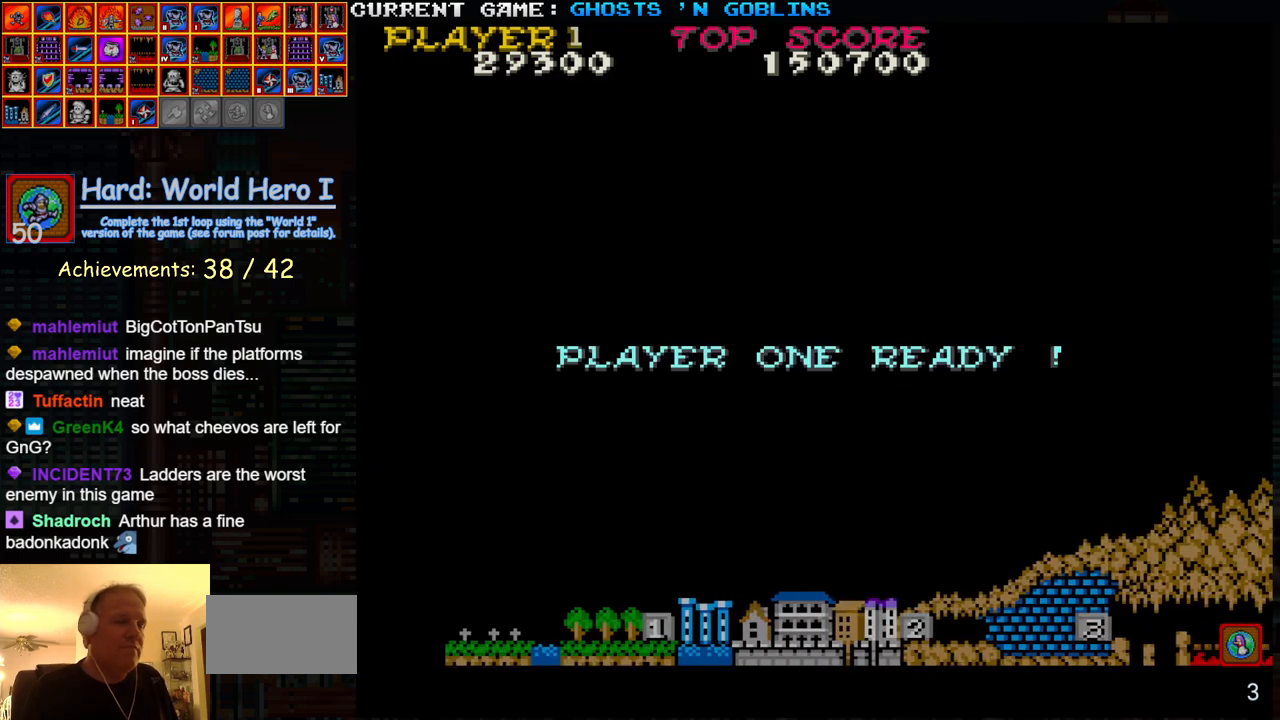
{"buttons": [], "left_stick": "center", "events": [[17, "left_stick", "center"]]}
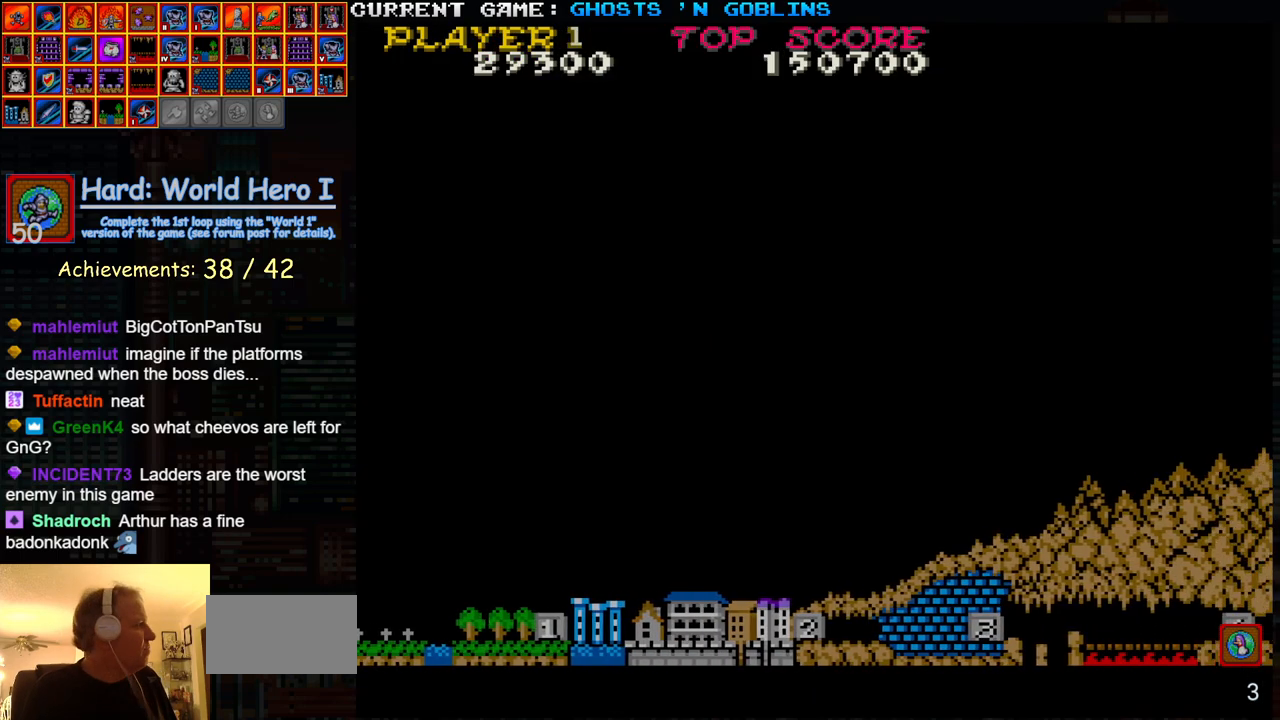
{"buttons": [], "left_stick": "center", "events": []}
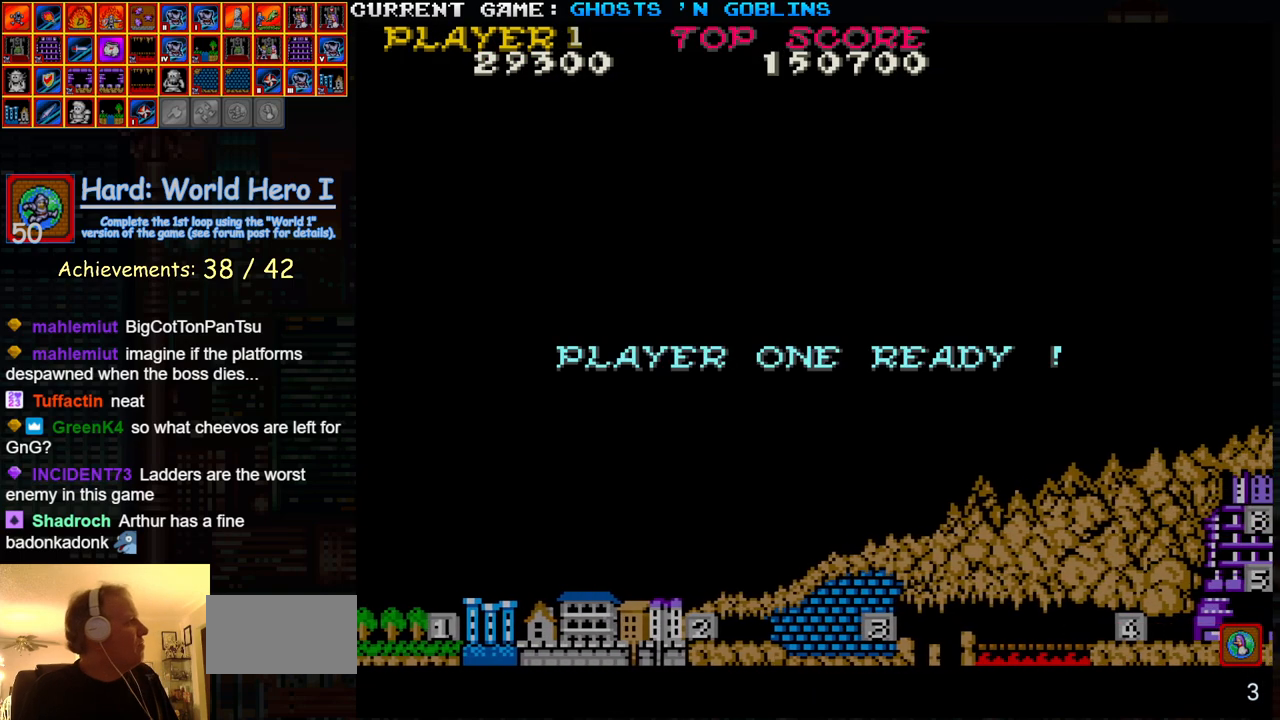
{"buttons": [], "left_stick": "center", "events": []}
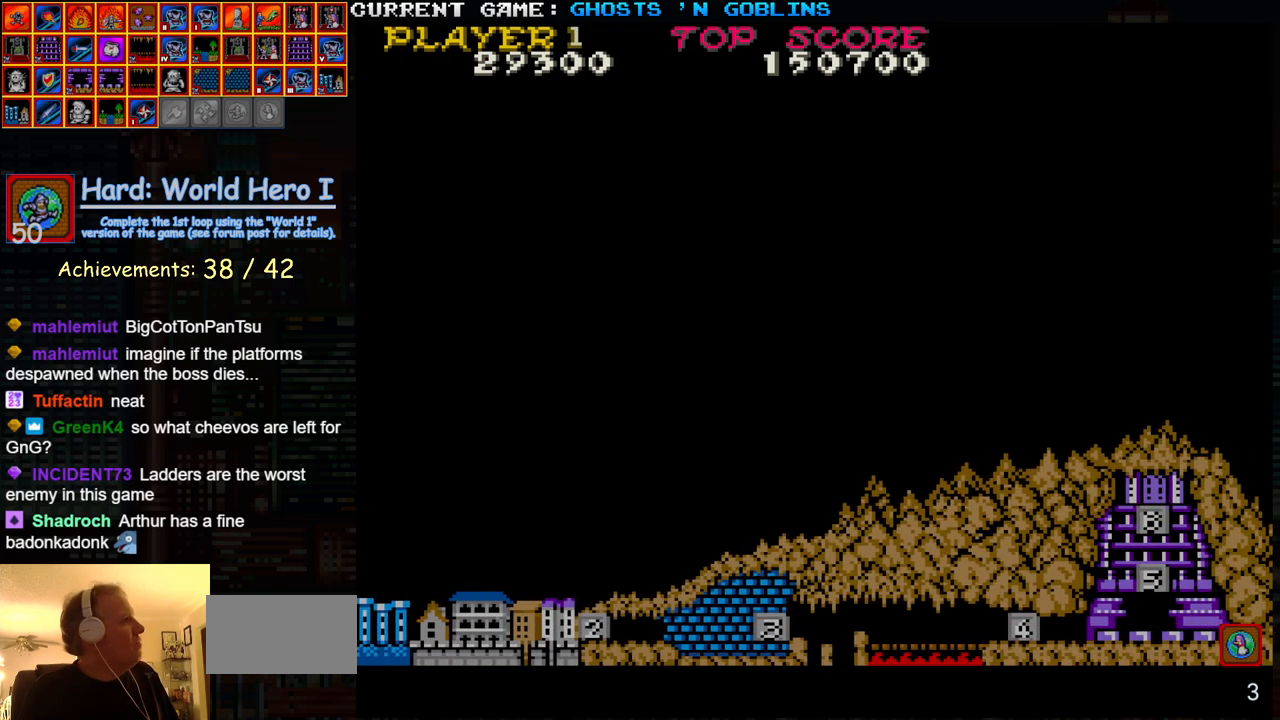
{"buttons": [], "left_stick": "center", "events": []}
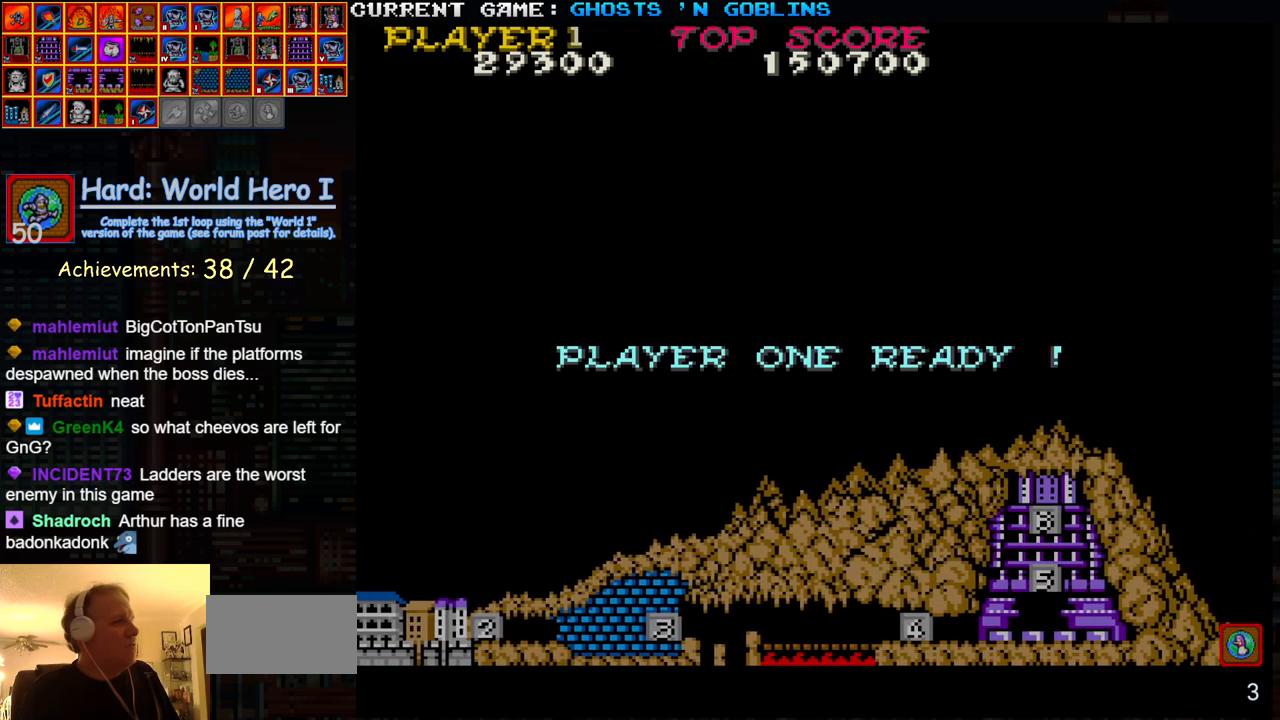
{"buttons": [], "left_stick": "center", "events": [[367, "left_stick", "down"], [483, "left_stick", "center"]]}
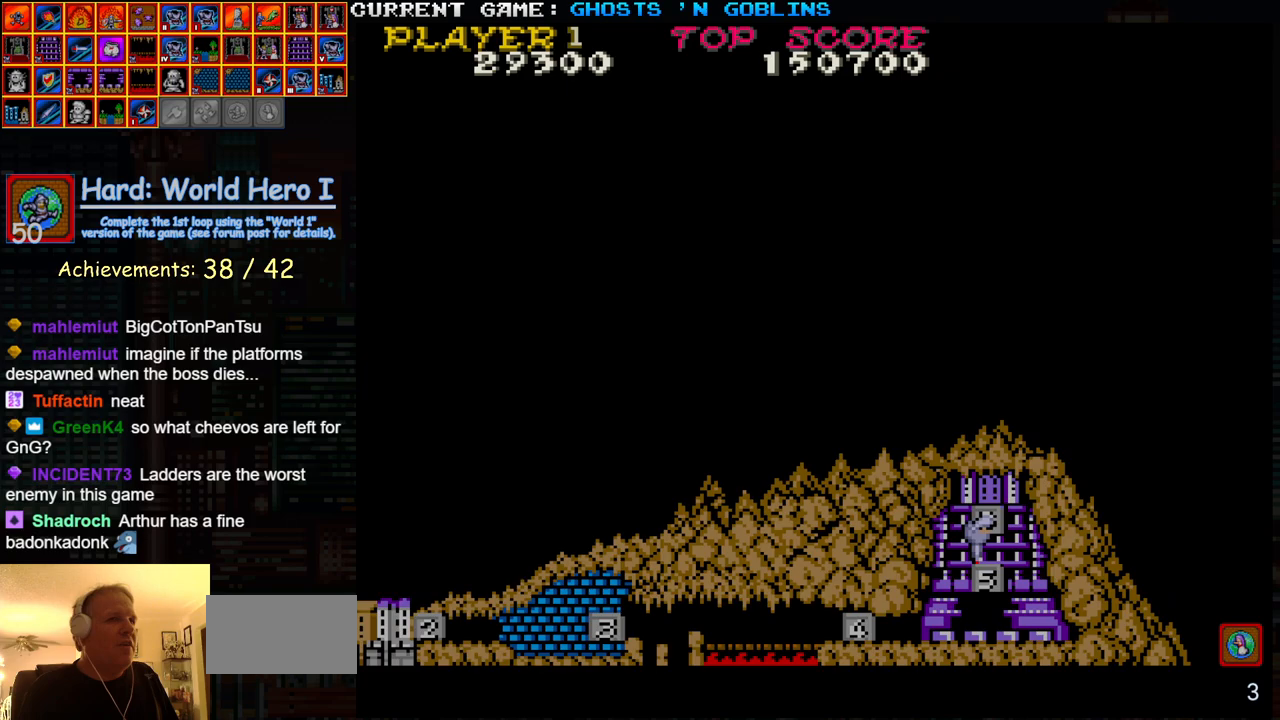
{"buttons": [], "left_stick": "center", "events": []}
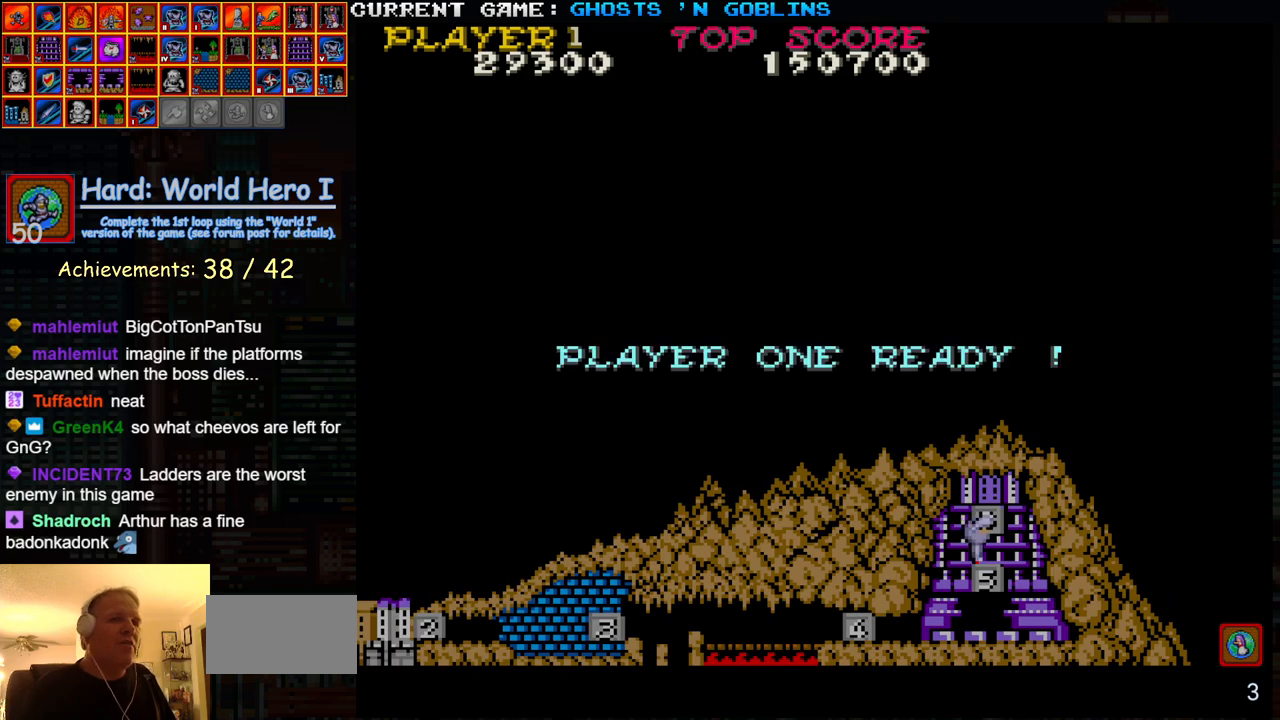
{"buttons": [], "left_stick": "right", "events": [[150, "left_stick", "right"]]}
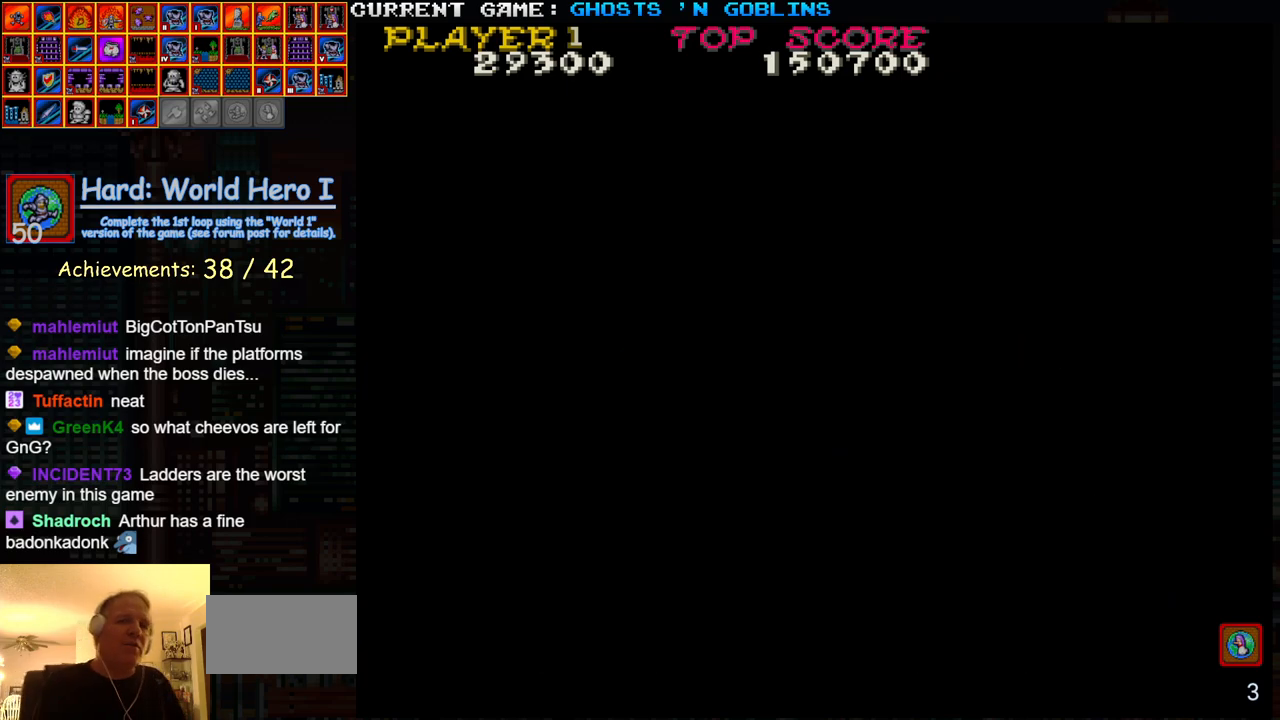
{"buttons": [], "left_stick": "right", "events": []}
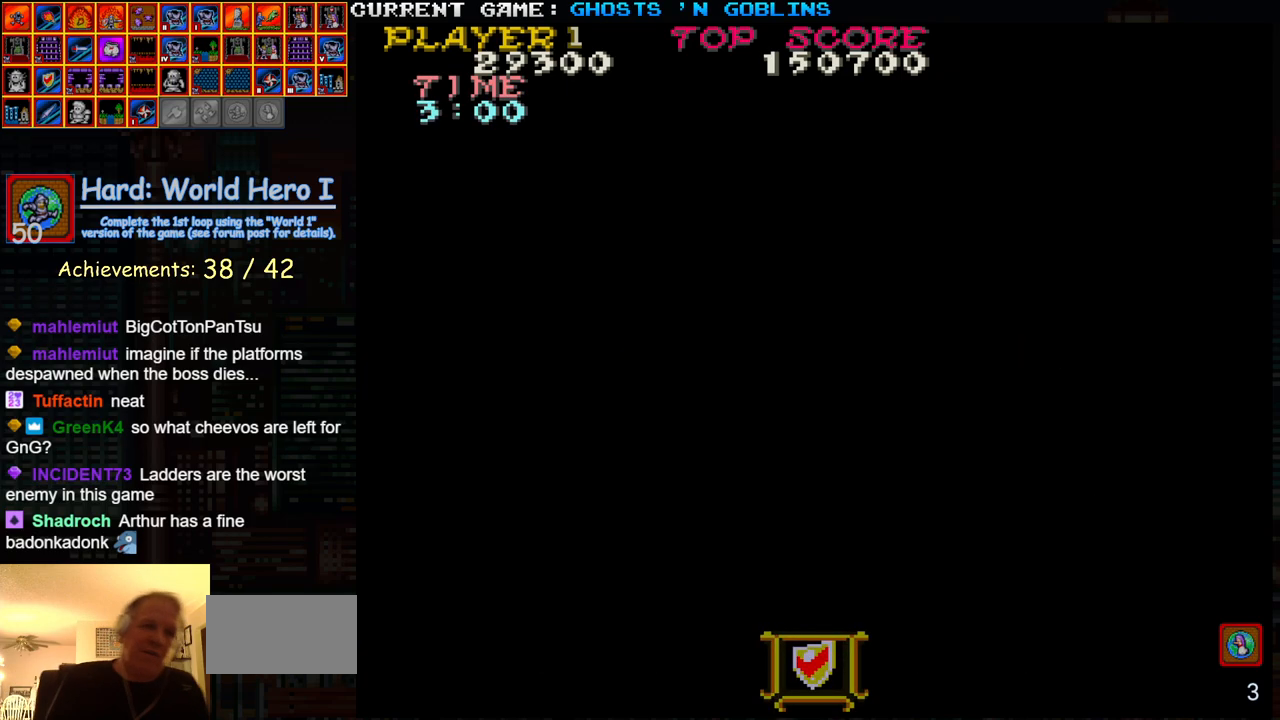
{"buttons": [], "left_stick": "down", "events": [[317, "left_stick", "down"], [383, "SQUARE", "down"], [483, "SQUARE", "up"]]}
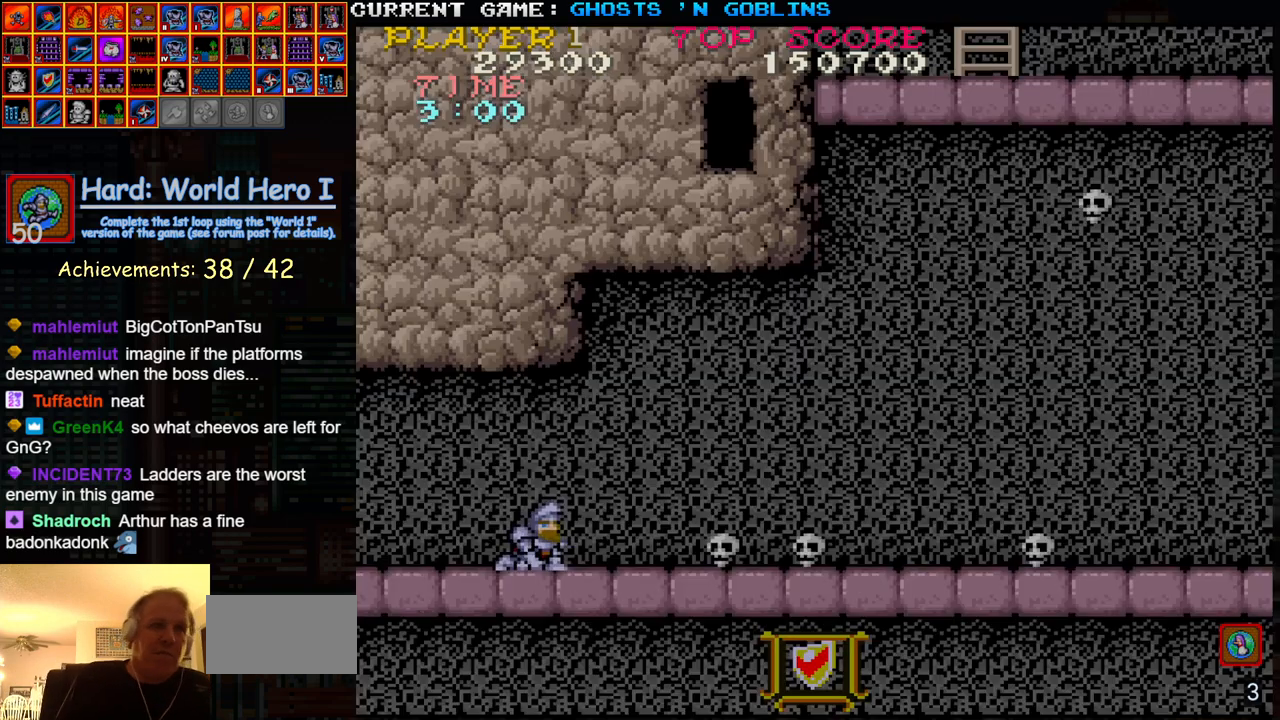
{"buttons": [], "left_stick": "right", "events": [[50, "SQUARE", "down"], [167, "SQUARE", "up"], [217, "SQUARE", "down"], [250, "SQUARE", "up"], [333, "left_stick", "up"], [467, "left_stick", "right"]]}